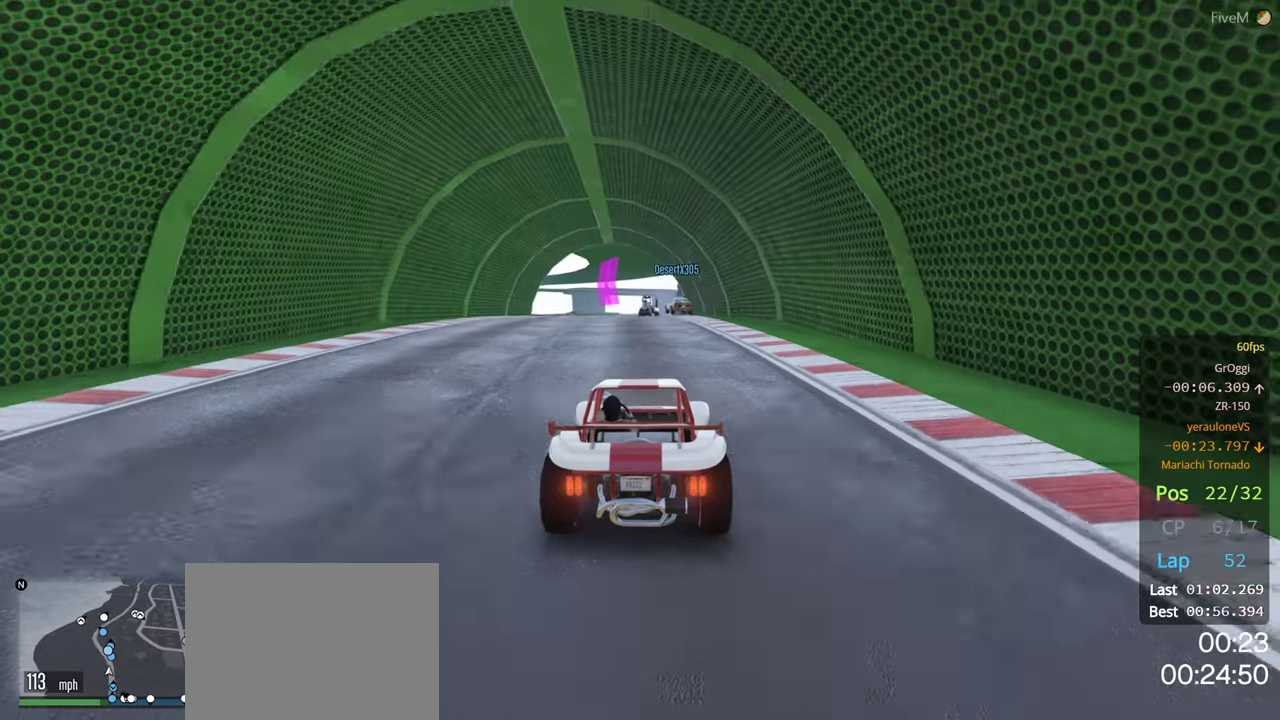
Gameplay with a controller (Xbox layout); each line is a JSON object with the inputs held at the frame after it. "events" lists button and stick changes between this image and that frame as [ms after this image, input, new state], when the widget could be followed in between.
{"buttons": ["R2"], "left_stick": "center", "right_stick": "center", "events": [[367, "left_stick", "left"], [434, "left_stick", "center"]]}
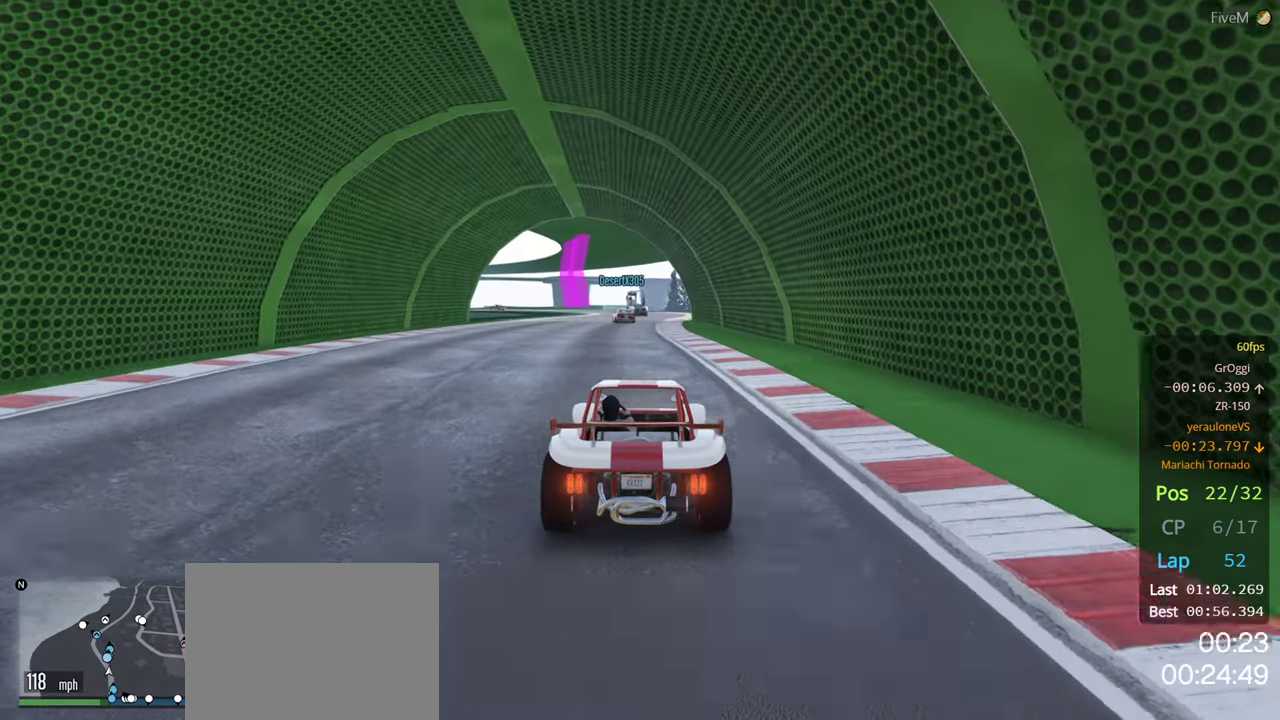
{"buttons": ["R2"], "left_stick": "center", "right_stick": "center", "events": [[84, "left_stick", "right"], [217, "left_stick", "center"], [350, "DPAD_RIGHT", "down"], [467, "DPAD_RIGHT", "up"]]}
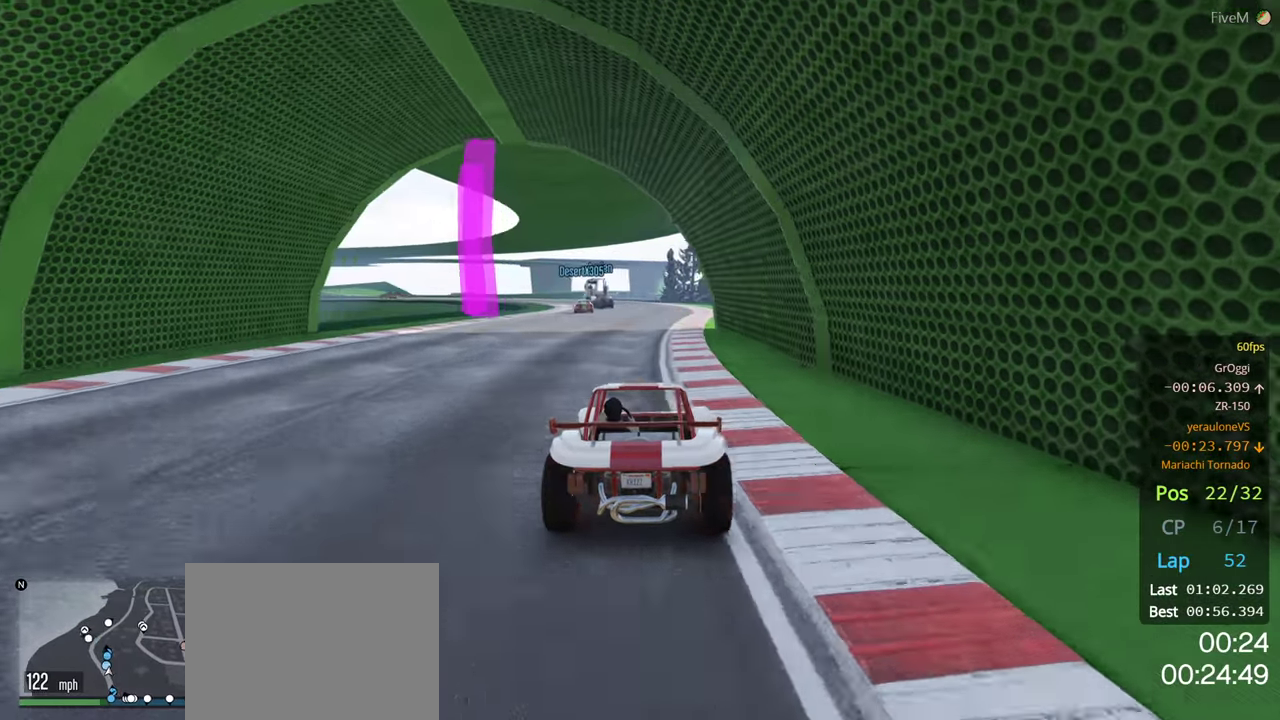
{"buttons": ["R2"], "left_stick": "center", "right_stick": "center", "events": [[67, "left_stick", "left"], [184, "left_stick", "center"], [334, "left_stick", "left"], [434, "left_stick", "center"]]}
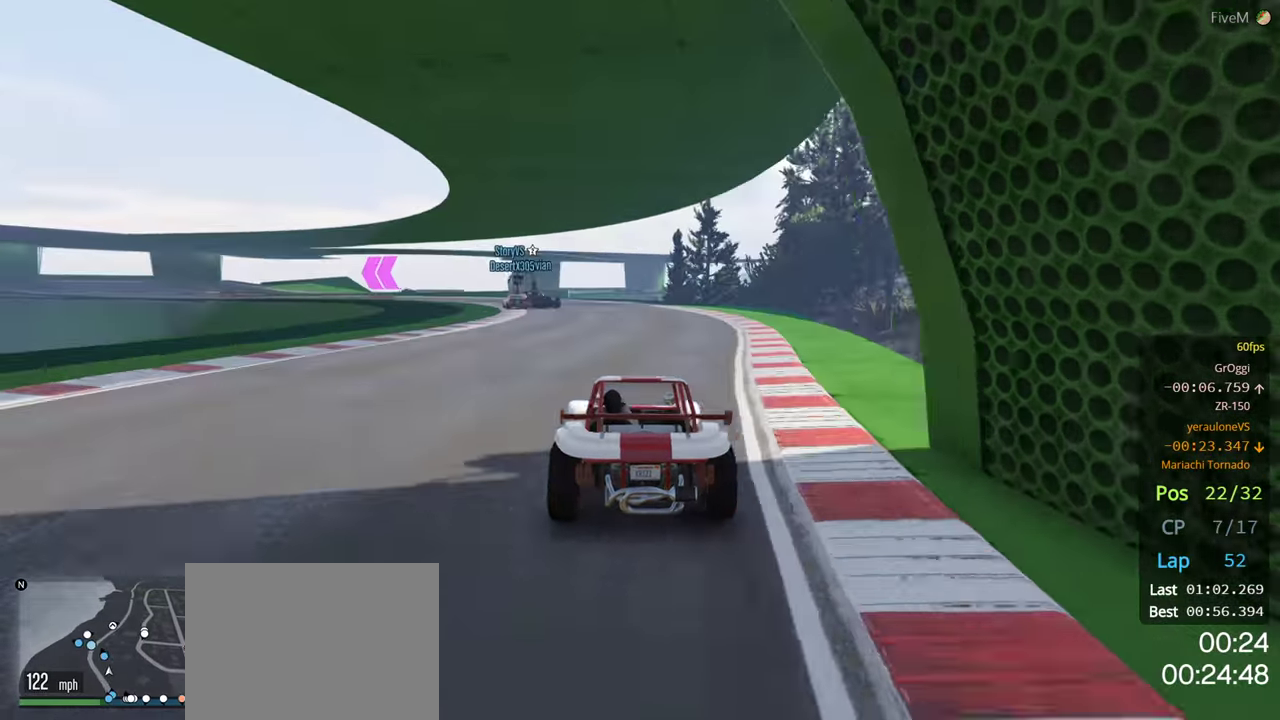
{"buttons": [], "left_stick": "left", "right_stick": "center", "events": [[67, "left_stick", "left"], [217, "R2", "up"], [217, "left_stick", "center"], [433, "left_stick", "left"]]}
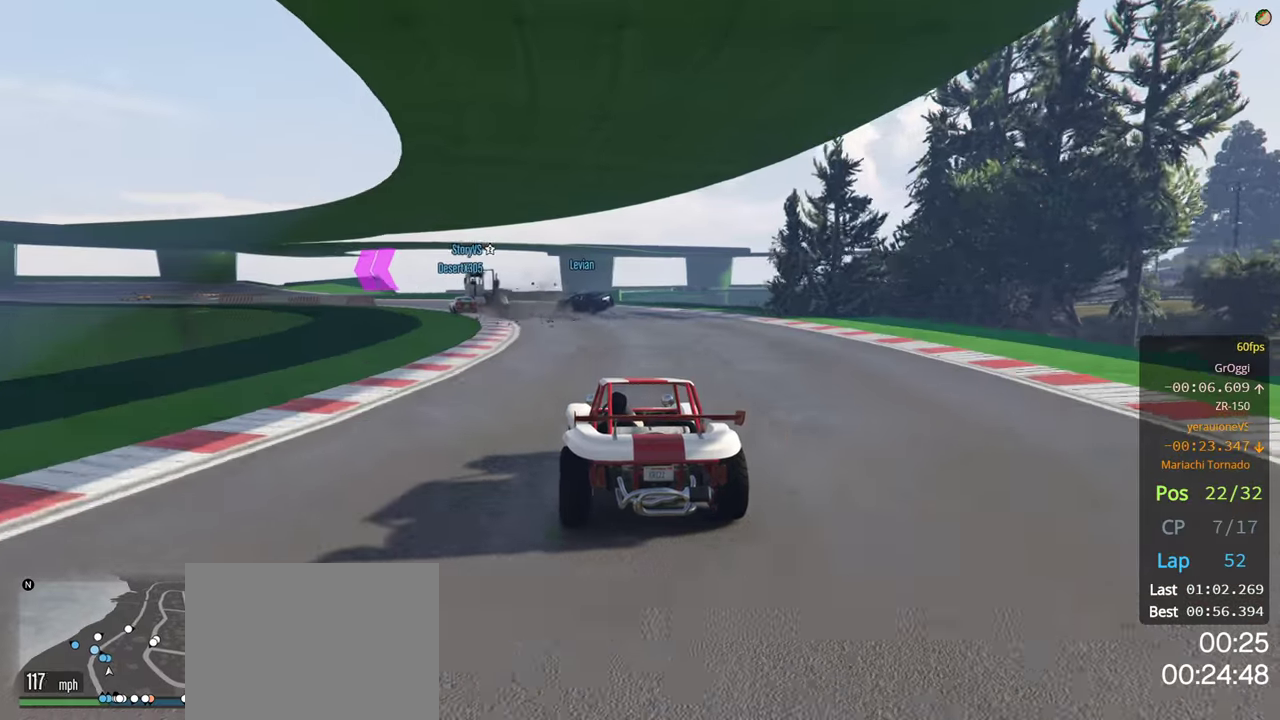
{"buttons": [], "left_stick": "center", "right_stick": "center", "events": [[150, "L2", "down"], [416, "left_stick", "center"], [450, "L2", "up"]]}
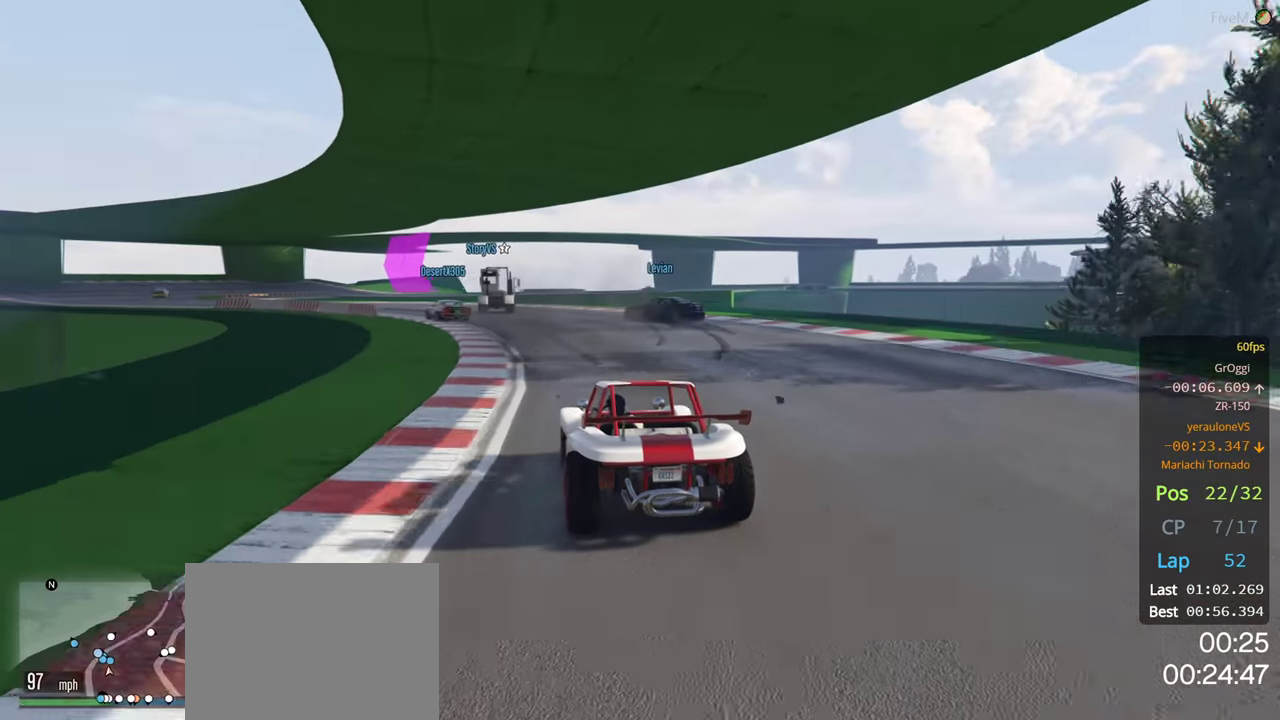
{"buttons": [], "left_stick": "center", "right_stick": "center", "events": [[66, "left_stick", "left"], [433, "left_stick", "center"]]}
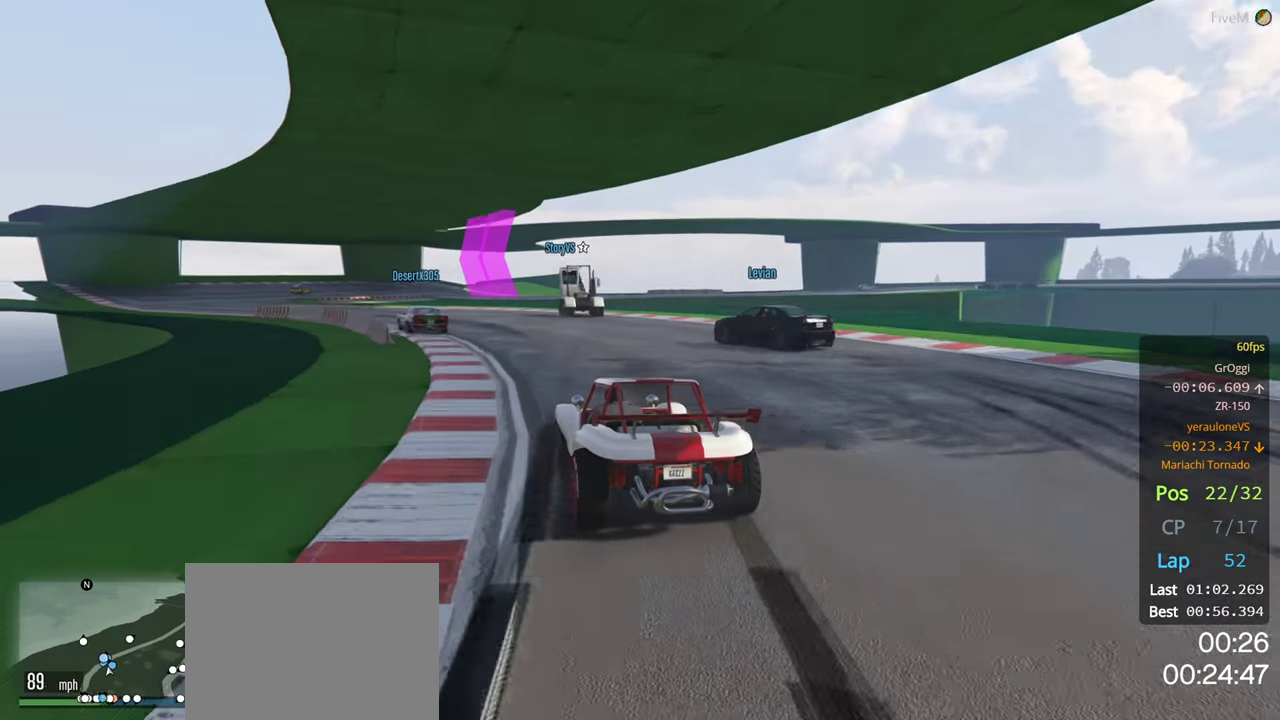
{"buttons": [], "left_stick": "center", "right_stick": "center", "events": [[33, "left_stick", "left"], [266, "left_stick", "center"], [316, "left_stick", "left"], [466, "left_stick", "center"]]}
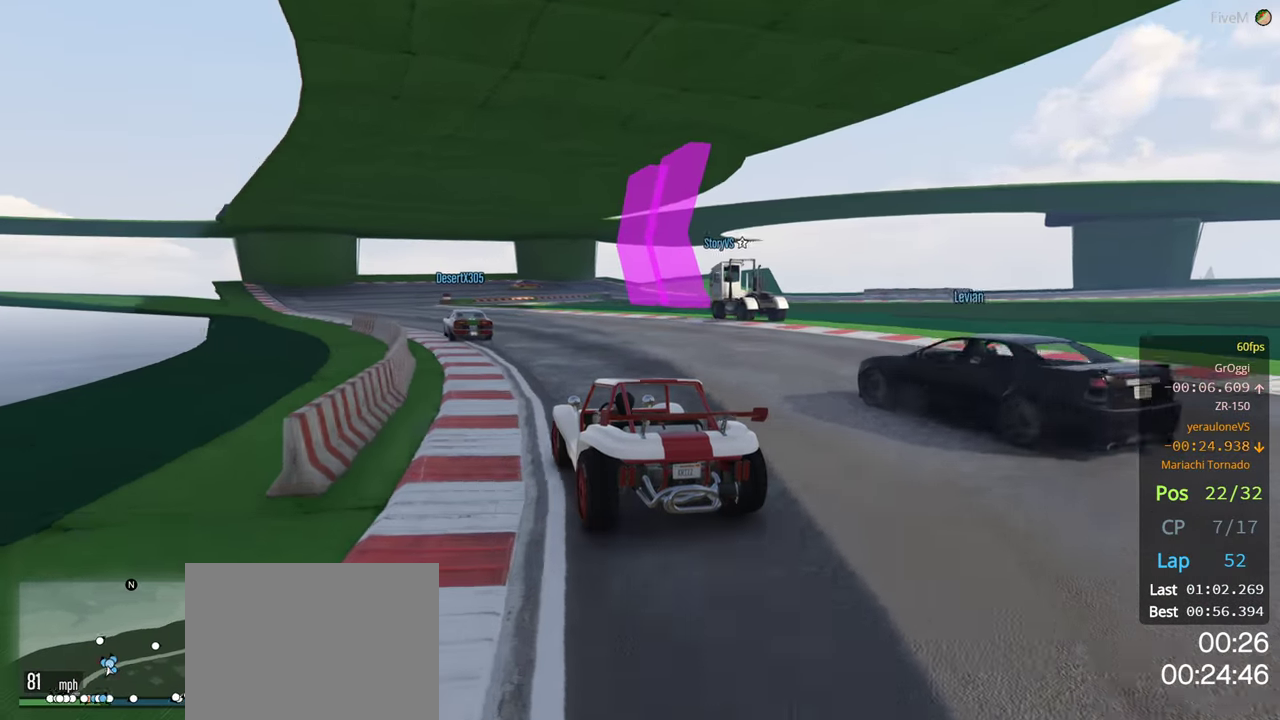
{"buttons": [], "left_stick": "left", "right_stick": "center", "events": [[116, "left_stick", "left"], [300, "left_stick", "center"], [450, "left_stick", "left"]]}
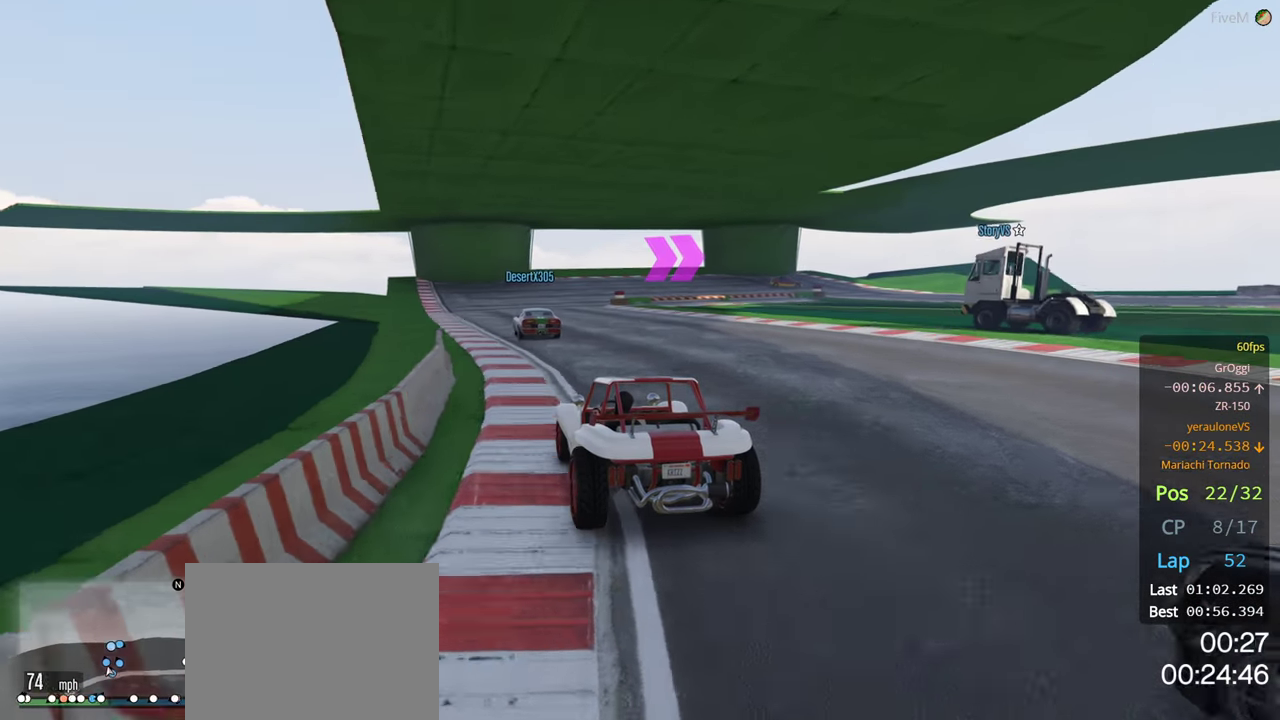
{"buttons": ["R2"], "left_stick": "center", "right_stick": "center", "events": [[66, "left_stick", "center"], [100, "R2", "down"]]}
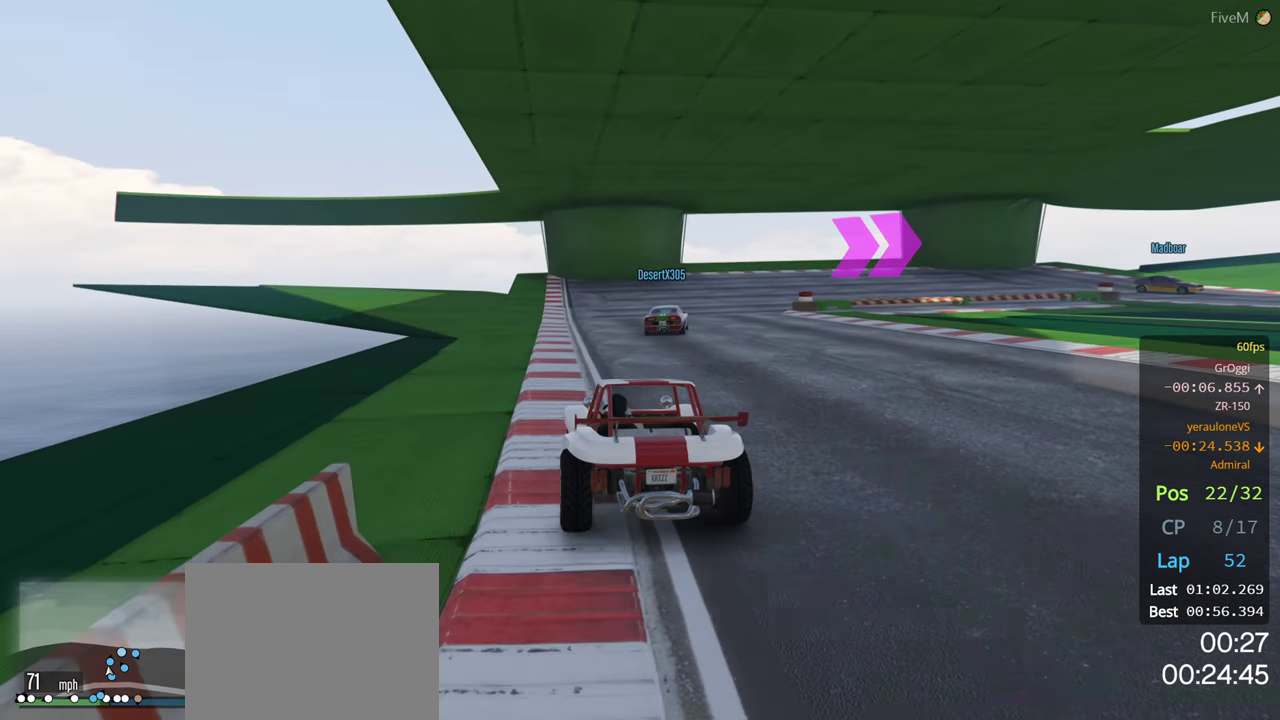
{"buttons": ["L2"], "left_stick": "right", "right_stick": "center", "events": [[133, "left_stick", "right"], [333, "left_stick", "center"], [366, "R2", "up"], [383, "L2", "down"], [400, "left_stick", "right"]]}
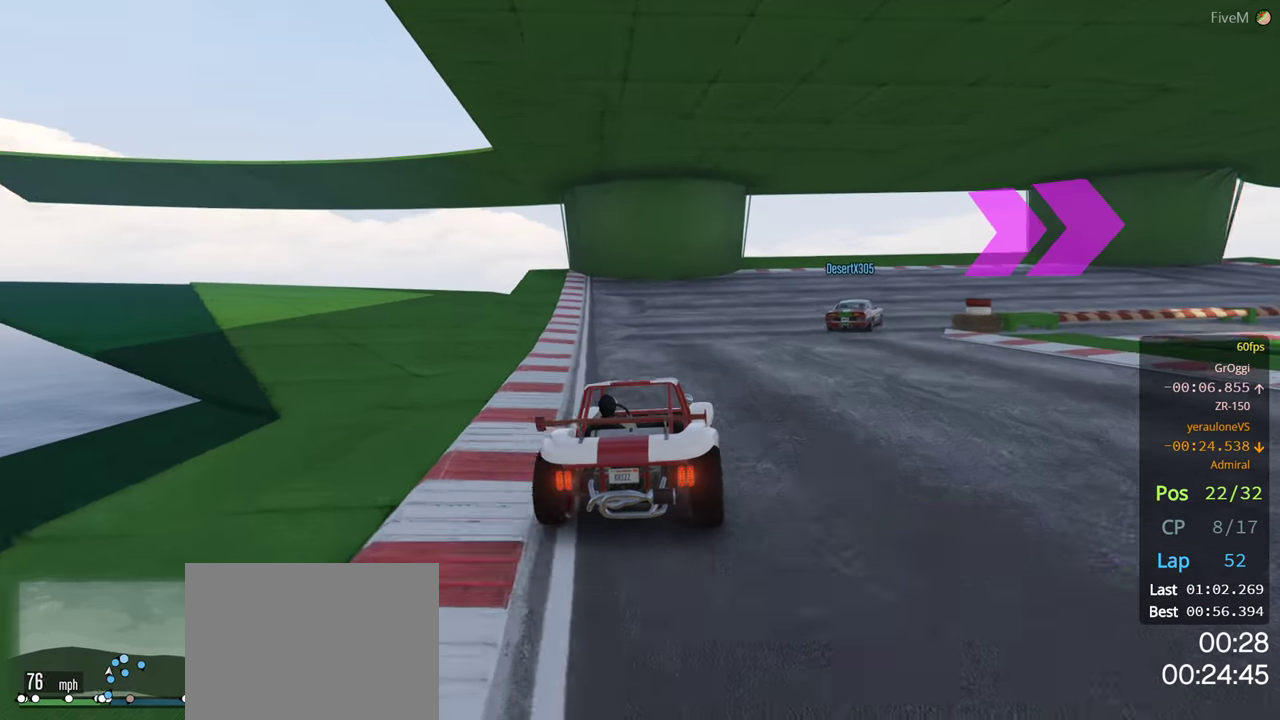
{"buttons": [], "left_stick": "right", "right_stick": "center", "events": [[150, "L2", "up"]]}
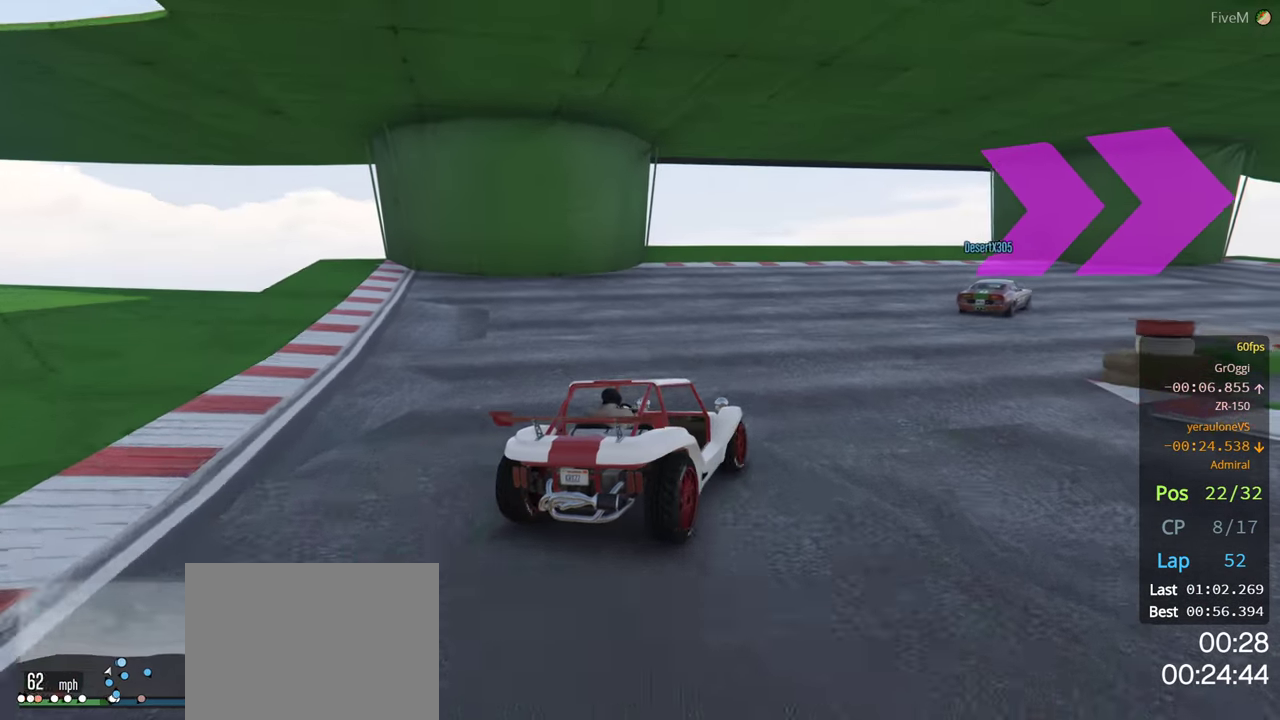
{"buttons": ["R2"], "left_stick": "down-right", "right_stick": "center", "events": [[133, "left_stick", "center"], [233, "R2", "down"], [300, "left_stick", "down-right"]]}
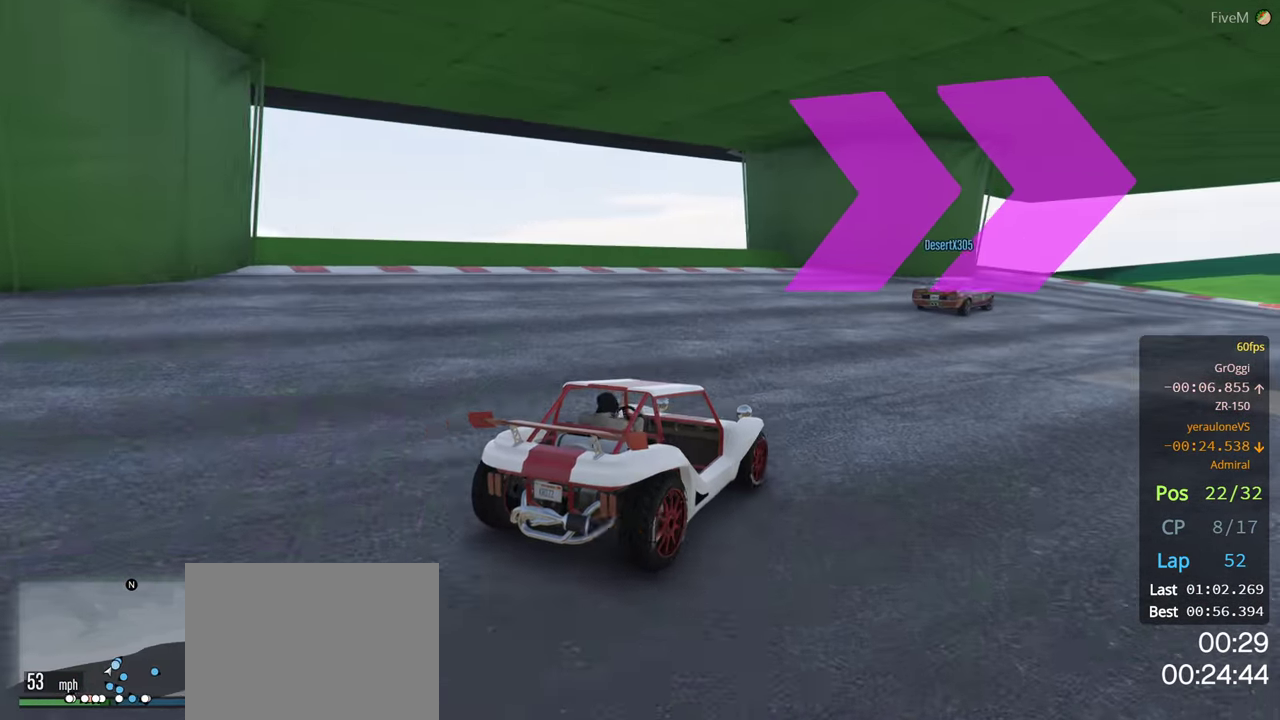
{"buttons": ["R2"], "left_stick": "right", "right_stick": "center", "events": [[50, "left_stick", "right"], [283, "left_stick", "center"], [350, "left_stick", "right"]]}
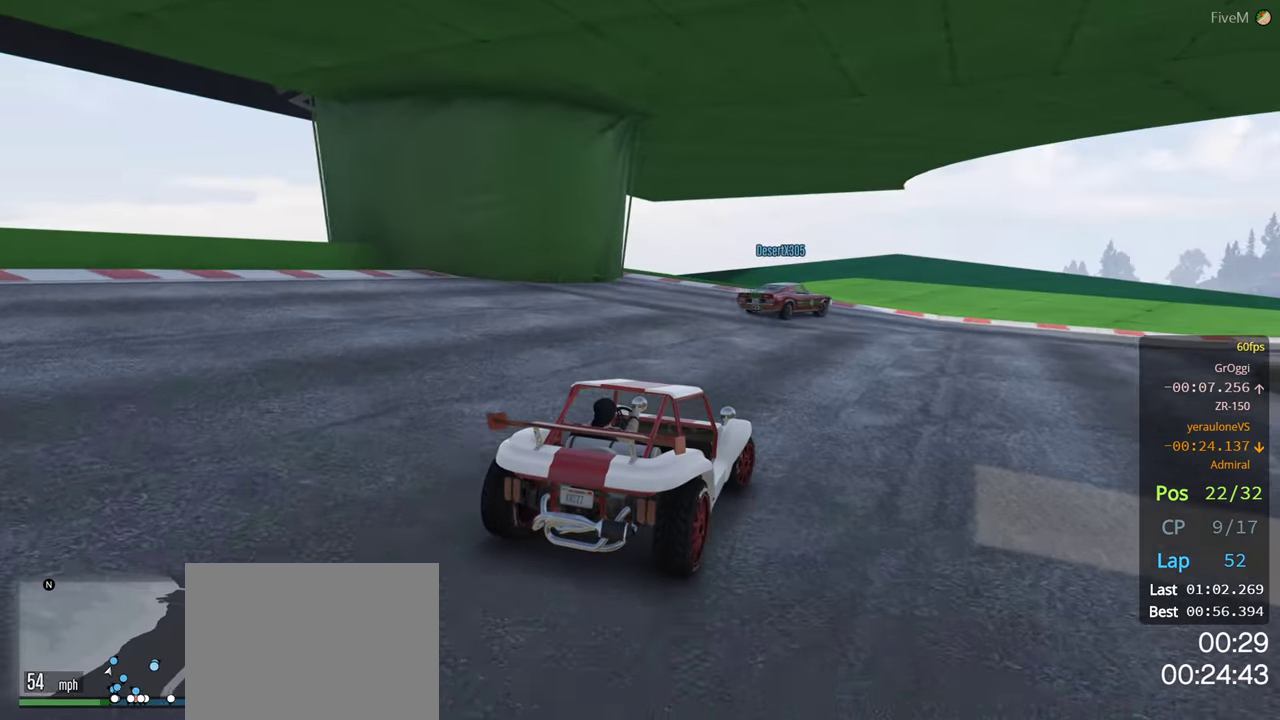
{"buttons": ["R2"], "left_stick": "right", "right_stick": "center", "events": [[116, "R2", "up"], [367, "R2", "down"]]}
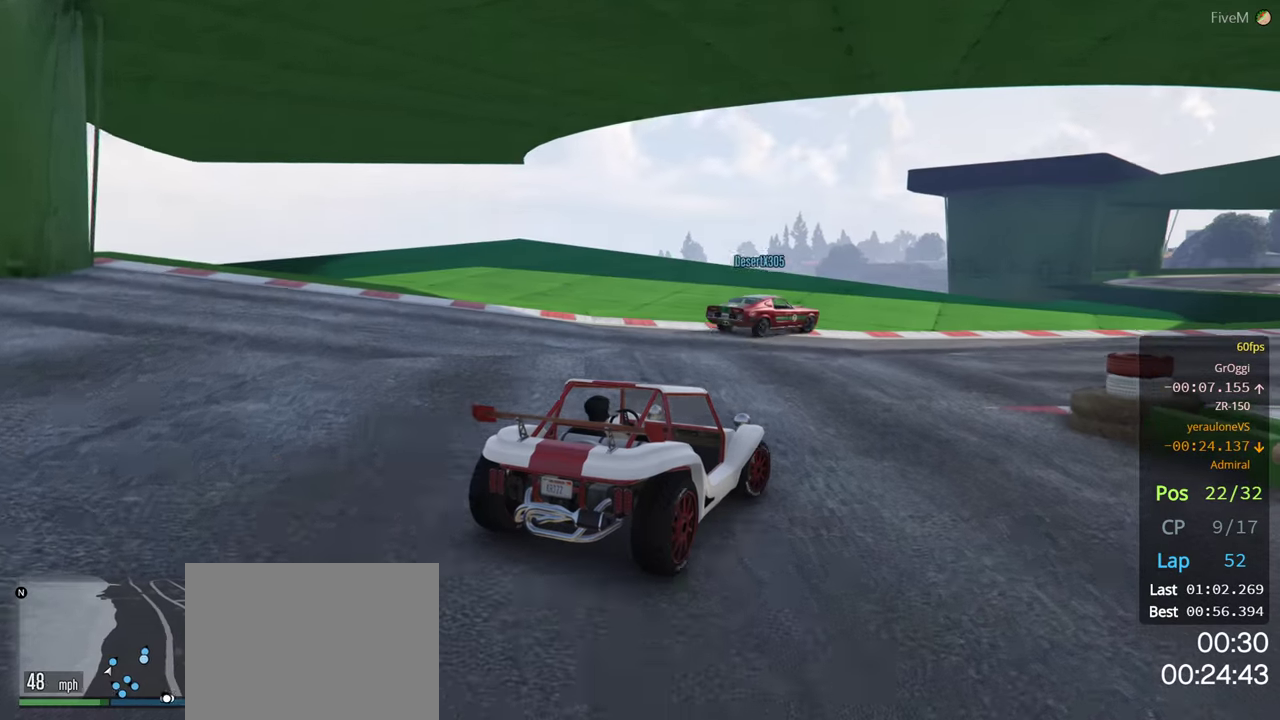
{"buttons": ["R2"], "left_stick": "center", "right_stick": "center", "events": [[483, "left_stick", "center"]]}
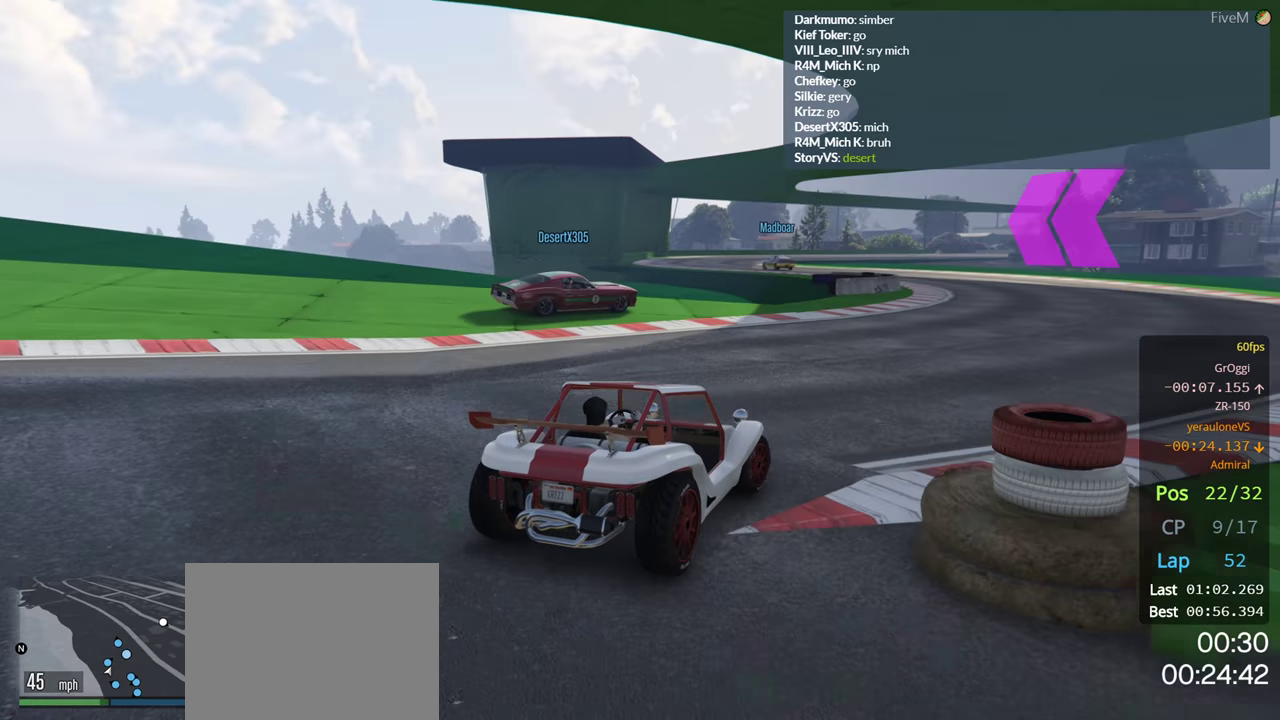
{"buttons": ["R2"], "left_stick": "left", "right_stick": "center", "events": [[83, "left_stick", "right"], [267, "left_stick", "center"], [483, "left_stick", "left"]]}
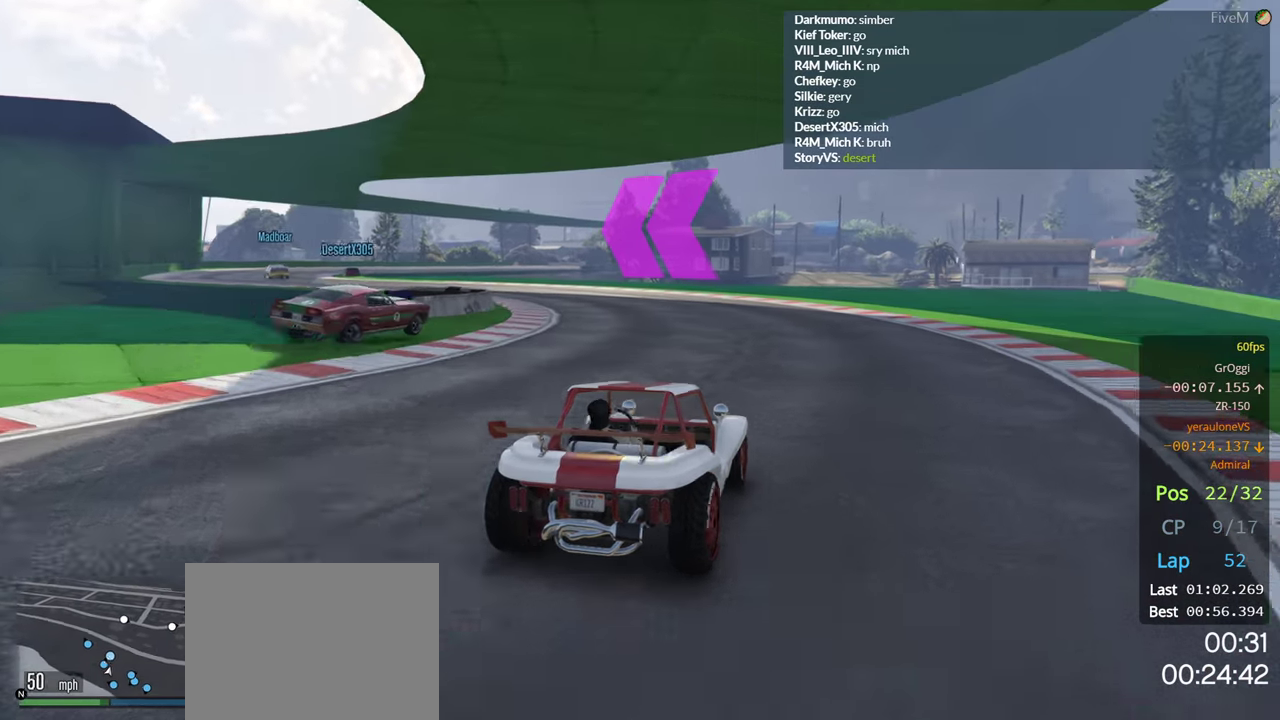
{"buttons": ["R2"], "left_stick": "center", "right_stick": "center", "events": [[400, "left_stick", "center"]]}
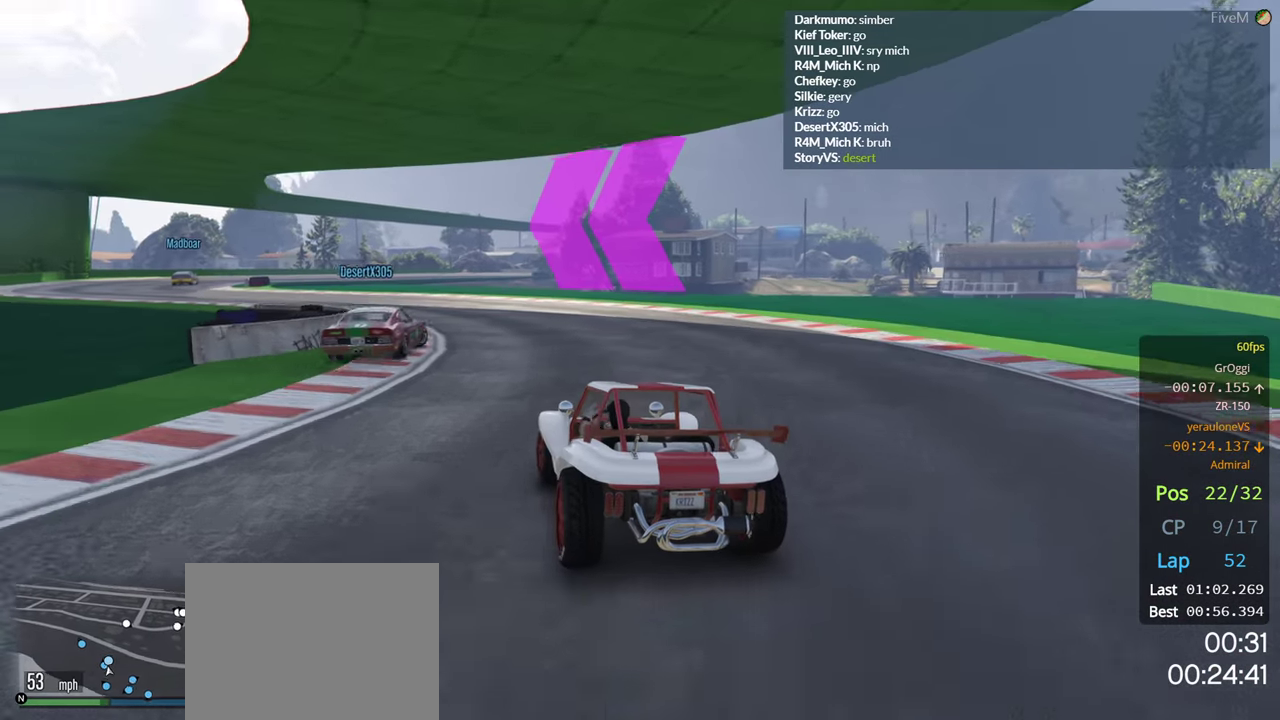
{"buttons": ["R2"], "left_stick": "left", "right_stick": "center", "events": [[150, "left_stick", "left"], [333, "left_stick", "center"], [400, "left_stick", "left"]]}
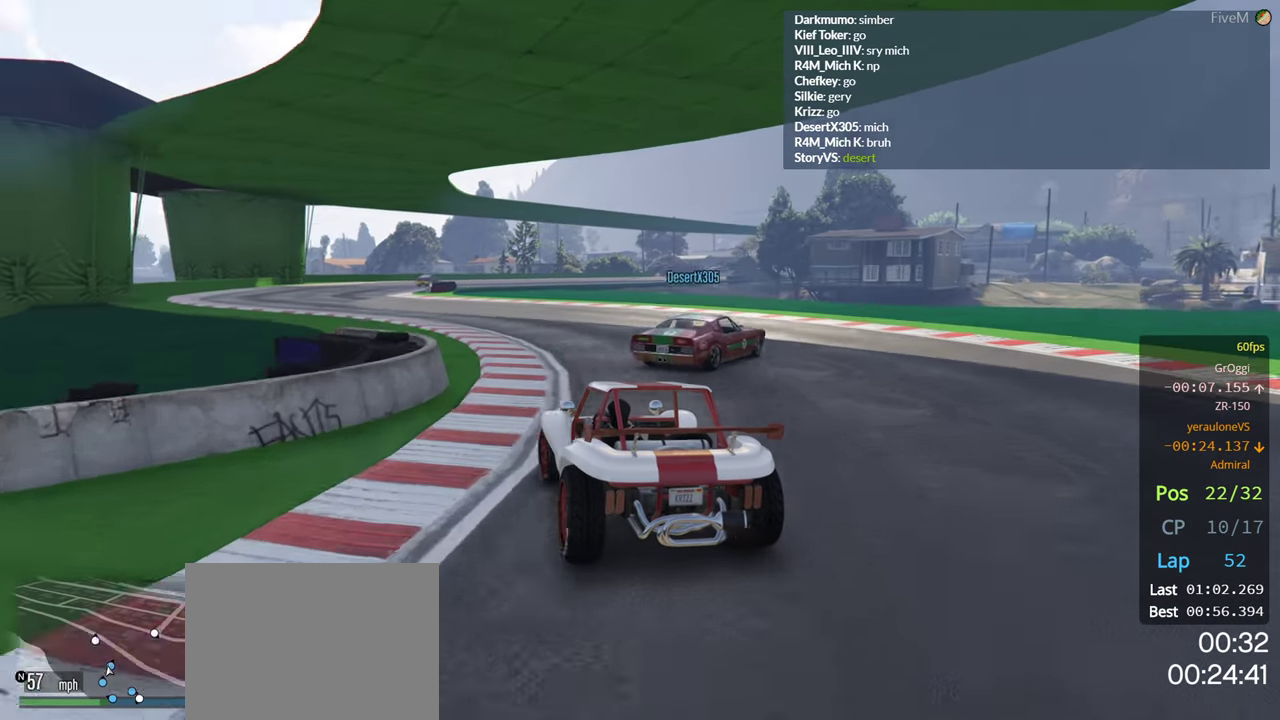
{"buttons": ["R2"], "left_stick": "left", "right_stick": "center", "events": [[50, "left_stick", "center"], [183, "left_stick", "left"], [383, "left_stick", "center"], [450, "left_stick", "left"]]}
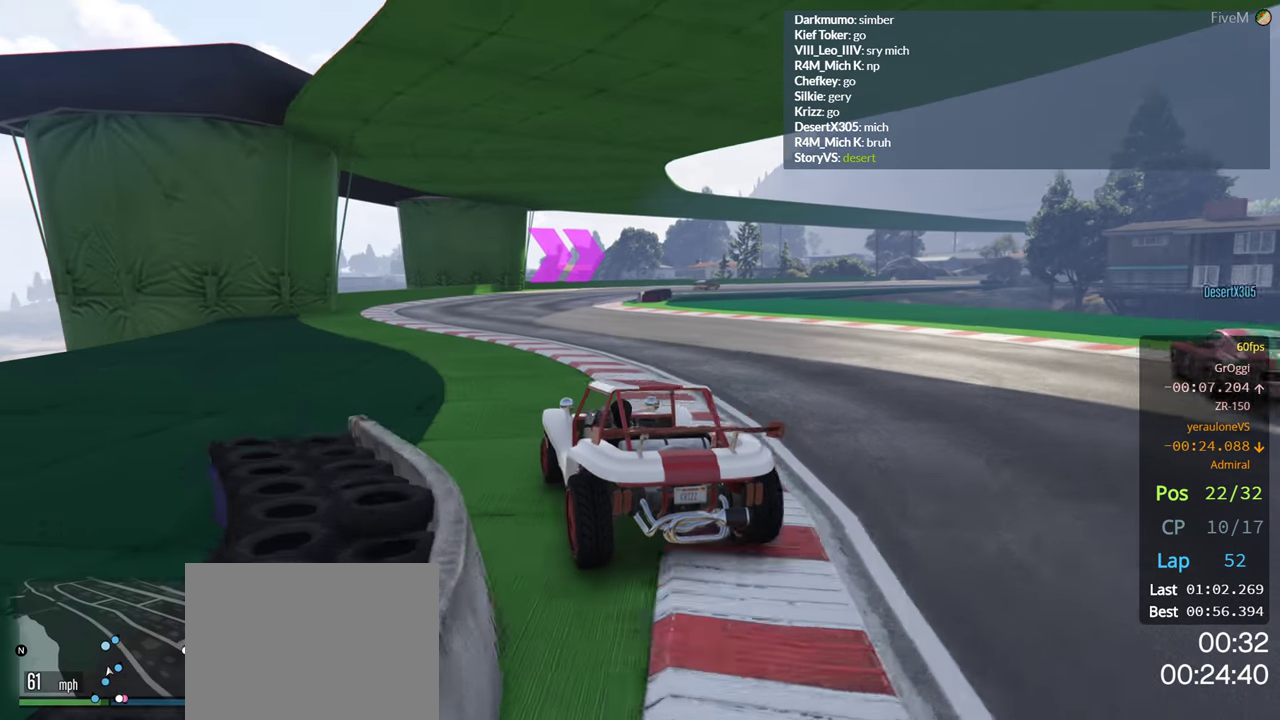
{"buttons": ["R2"], "left_stick": "center", "right_stick": "center", "events": [[67, "left_stick", "center"]]}
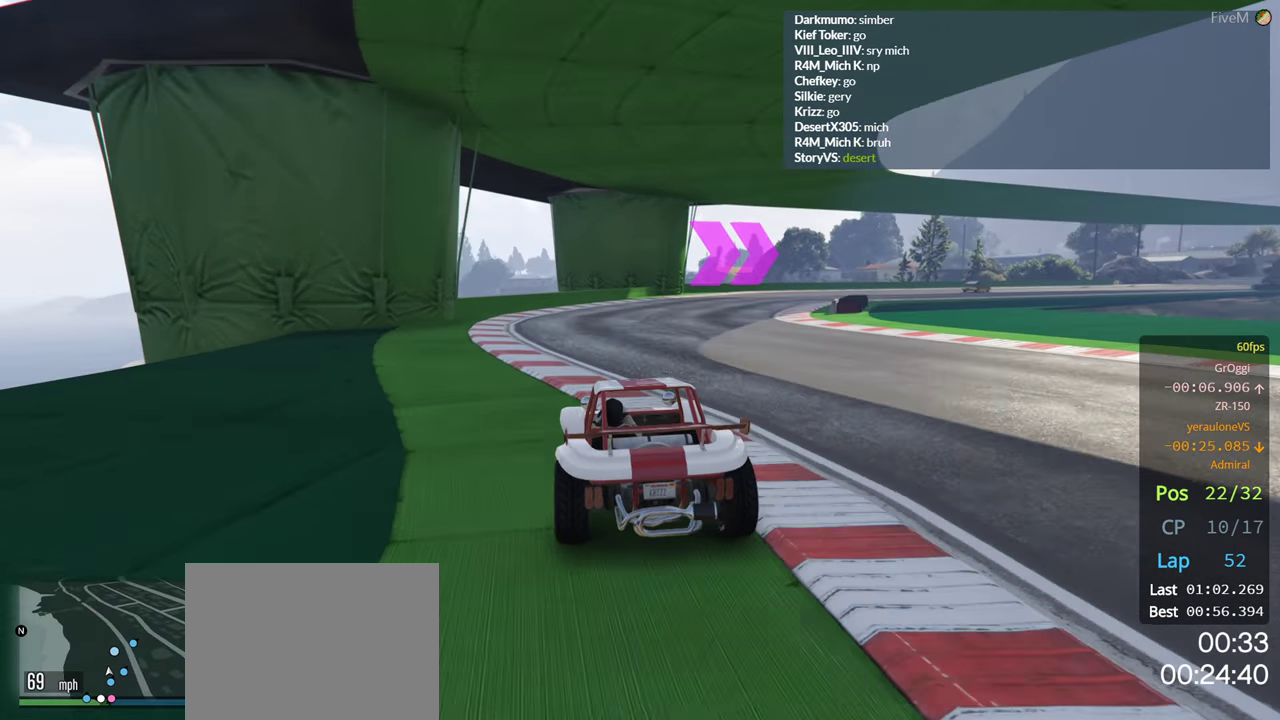
{"buttons": ["R2"], "left_stick": "center", "right_stick": "center", "events": [[233, "left_stick", "right"], [450, "left_stick", "center"]]}
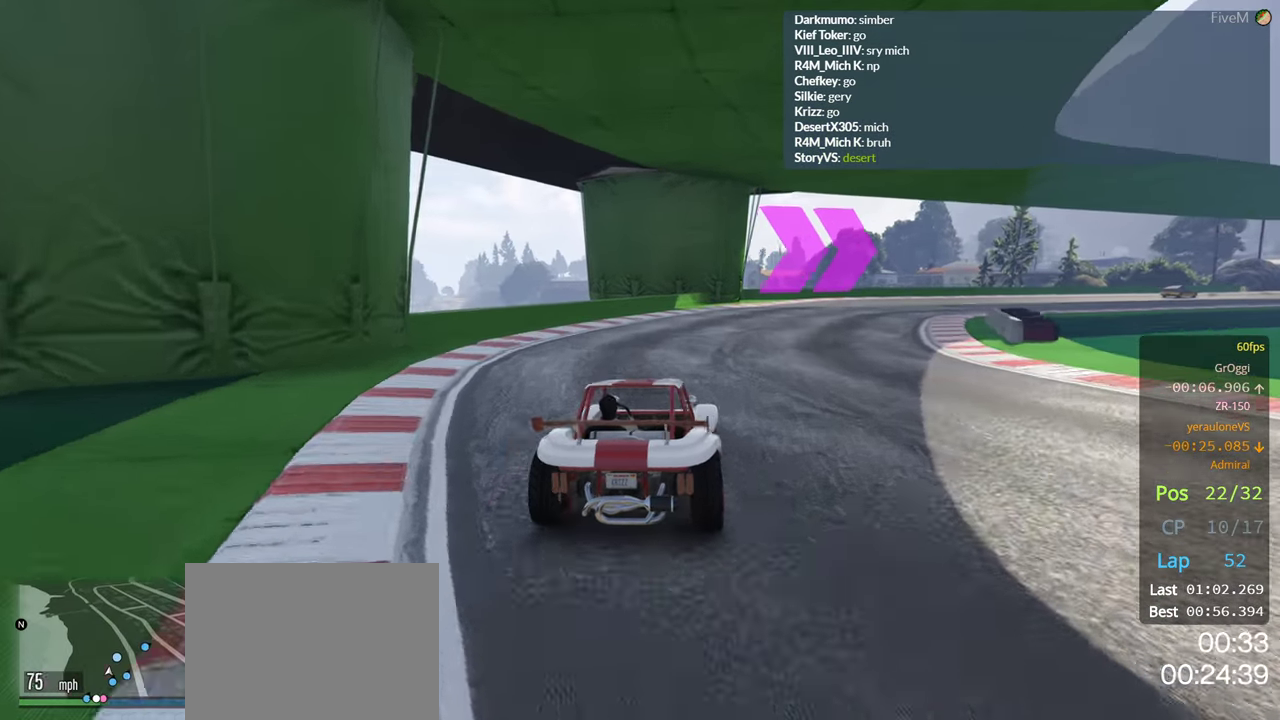
{"buttons": ["R2"], "left_stick": "right", "right_stick": "center", "events": [[17, "left_stick", "right"], [167, "left_stick", "center"], [417, "left_stick", "right"]]}
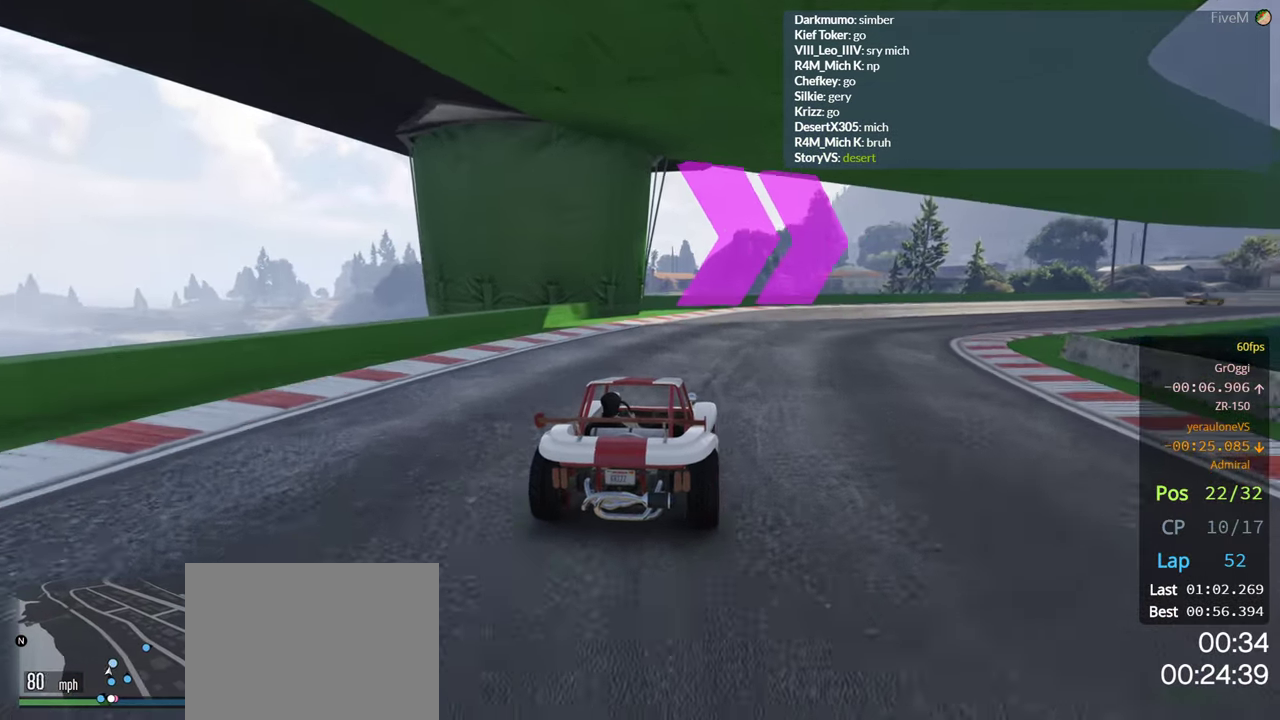
{"buttons": ["R2"], "left_stick": "right", "right_stick": "center", "events": [[117, "left_stick", "center"], [200, "left_stick", "right"]]}
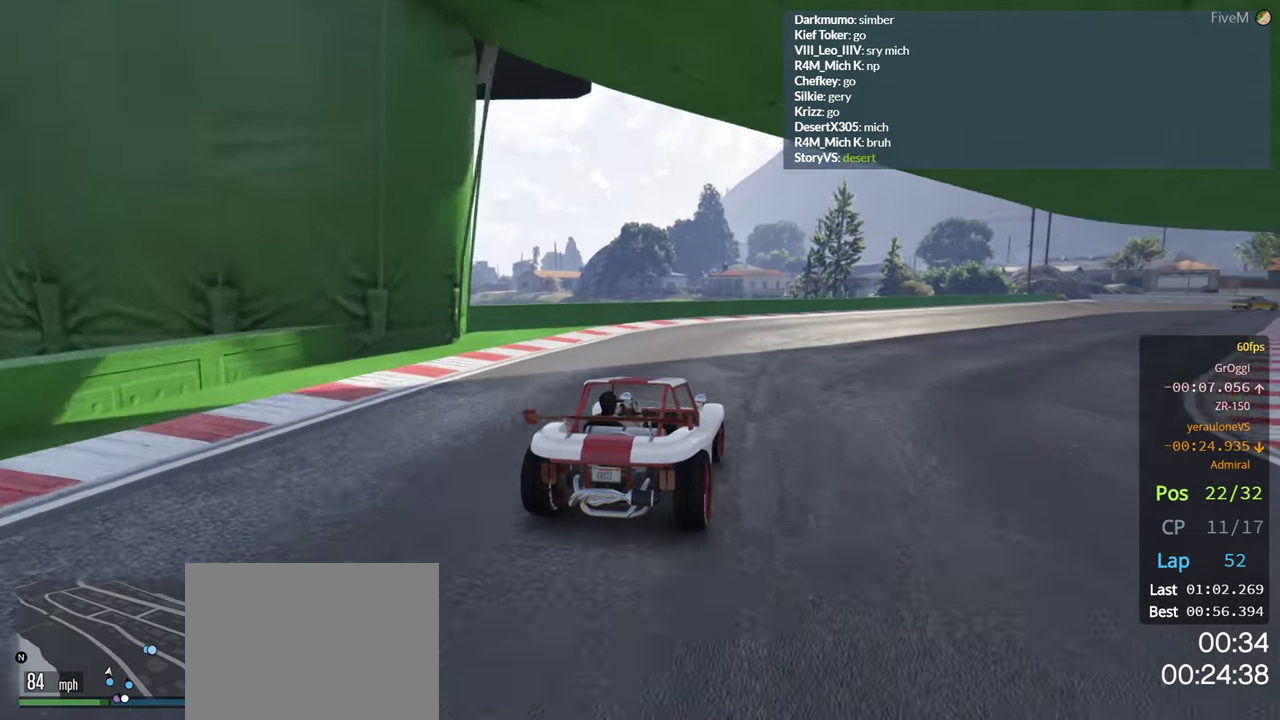
{"buttons": ["R2"], "left_stick": "right", "right_stick": "center", "events": [[117, "left_stick", "center"], [183, "left_stick", "right"], [333, "left_stick", "center"], [417, "left_stick", "right"]]}
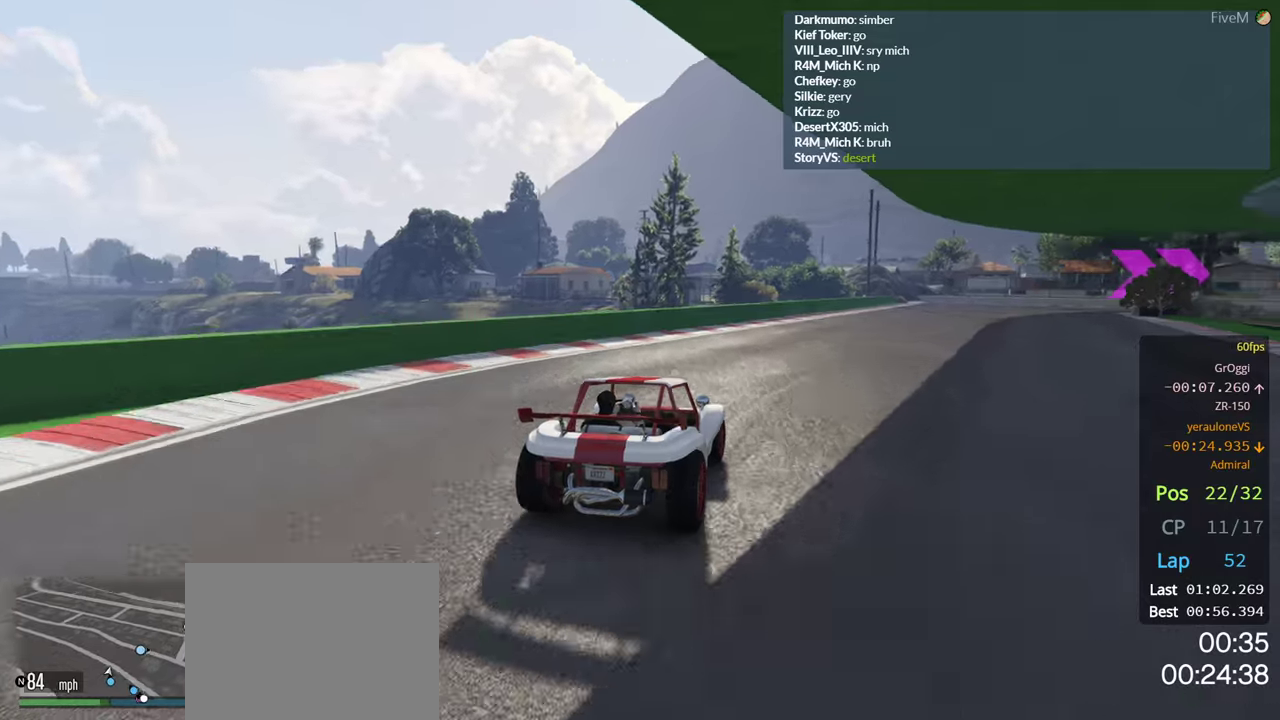
{"buttons": ["R2"], "left_stick": "center", "right_stick": "center", "events": [[67, "left_stick", "center"]]}
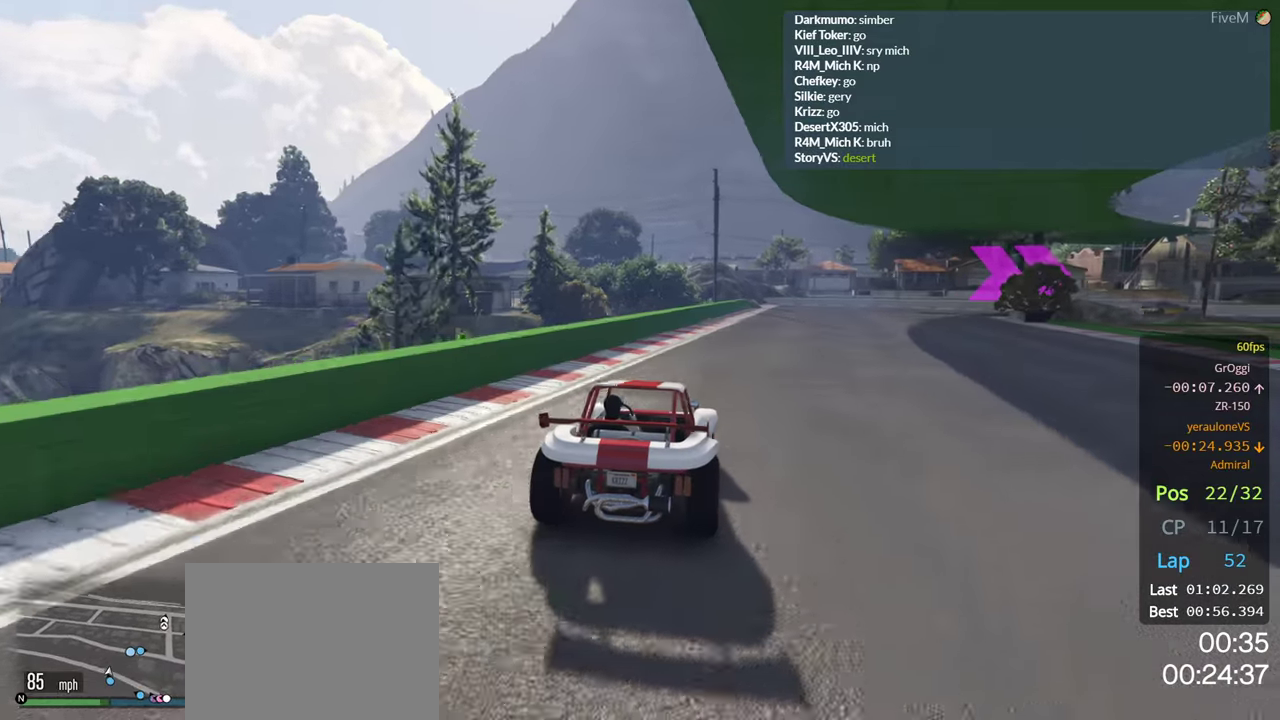
{"buttons": ["R2"], "left_stick": "right", "right_stick": "center", "events": [[50, "left_stick", "right"], [350, "left_stick", "center"], [434, "left_stick", "right"]]}
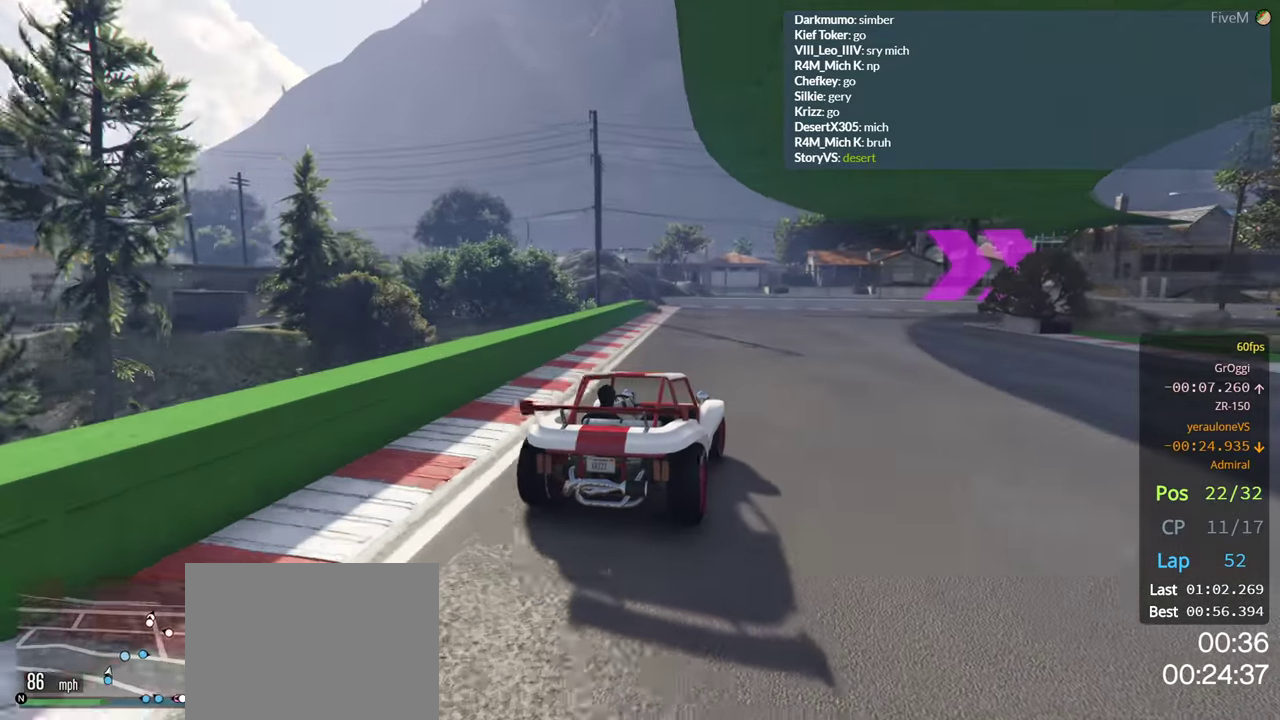
{"buttons": ["R2"], "left_stick": "right", "right_stick": "center", "events": [[167, "R2", "up"], [367, "left_stick", "center"], [450, "left_stick", "right"], [467, "R2", "down"]]}
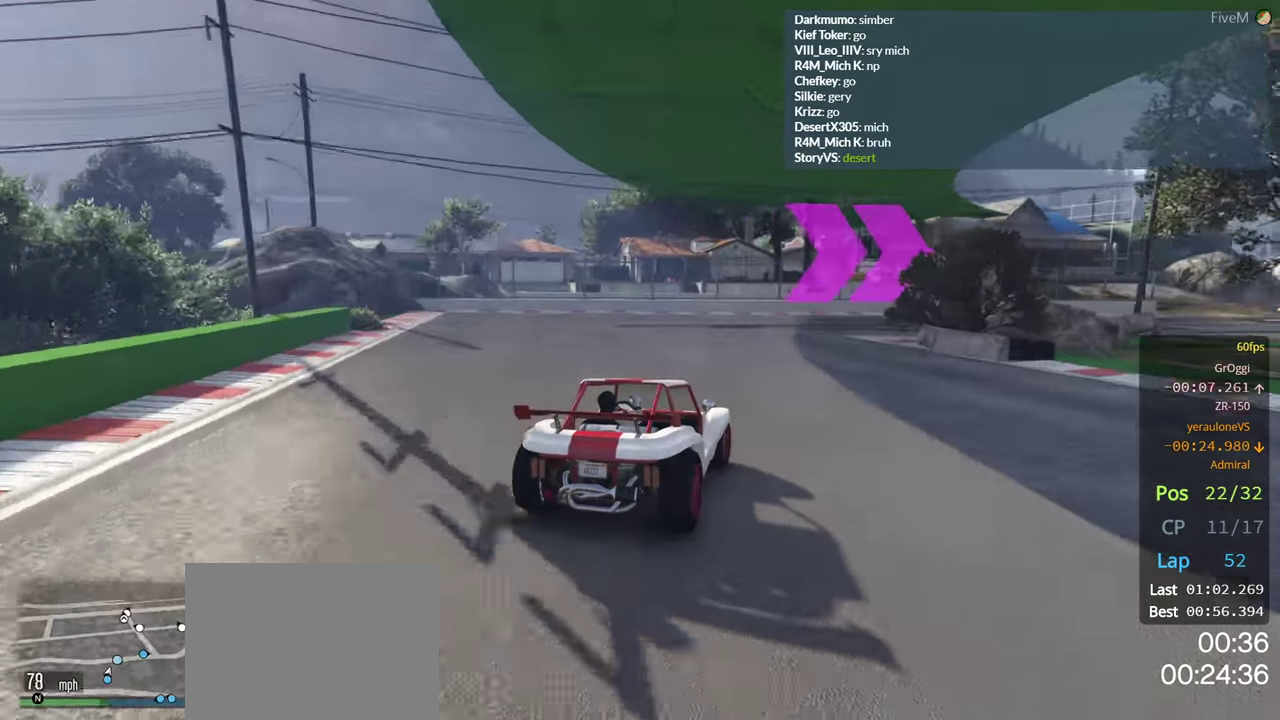
{"buttons": ["R2"], "left_stick": "right", "right_stick": "center", "events": [[100, "left_stick", "center"], [184, "left_stick", "right"]]}
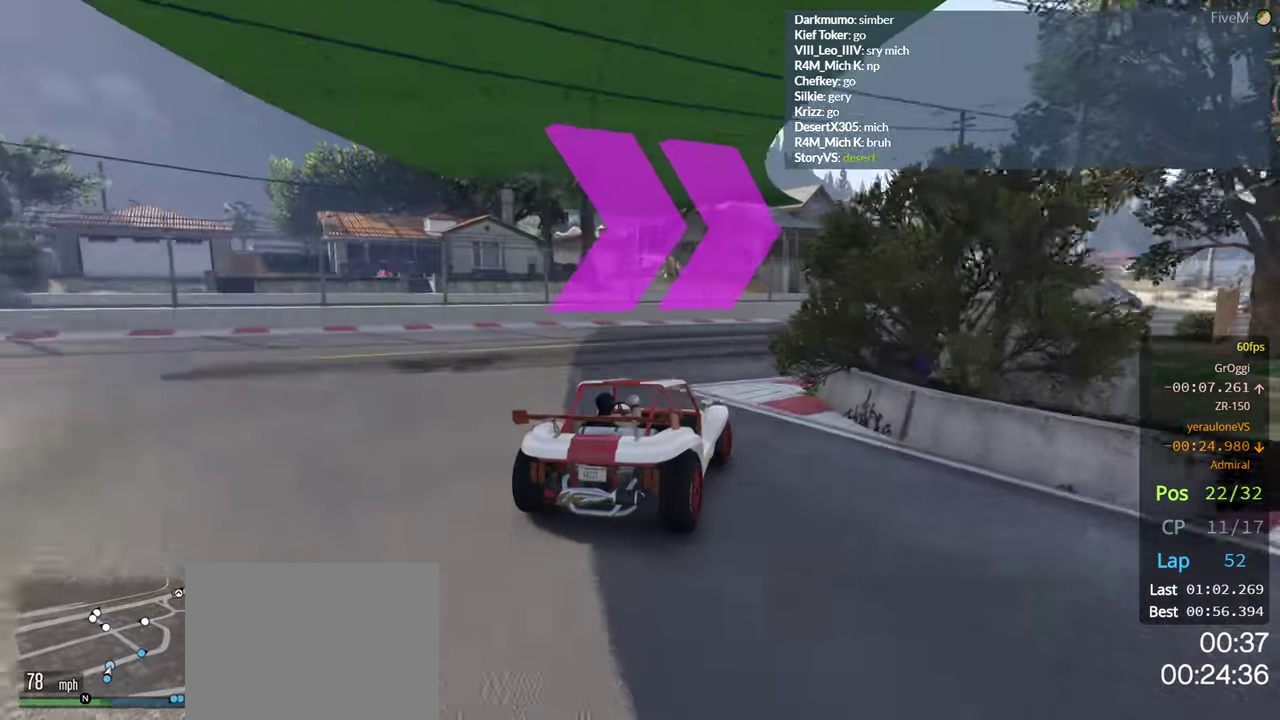
{"buttons": ["R2"], "left_stick": "right", "right_stick": "center", "events": []}
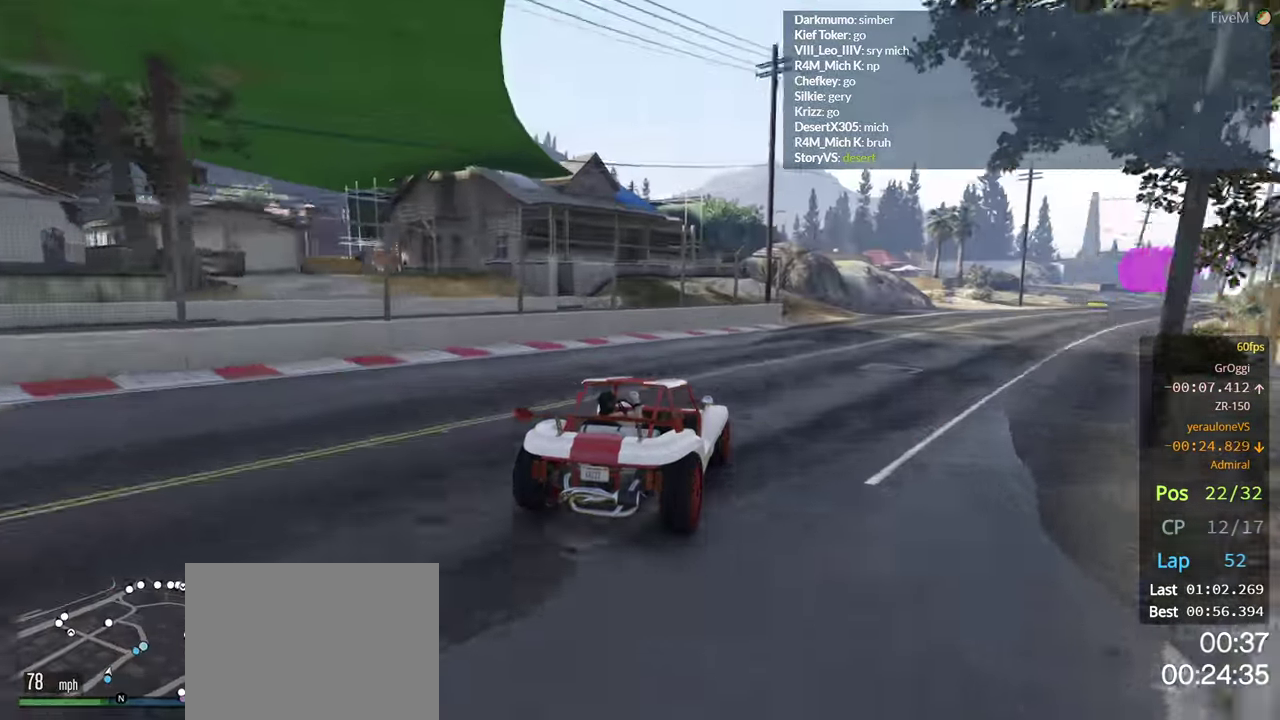
{"buttons": ["R2"], "left_stick": "center", "right_stick": "center", "events": [[50, "left_stick", "center"], [117, "left_stick", "right"], [250, "left_stick", "center"], [350, "left_stick", "right"], [484, "left_stick", "center"]]}